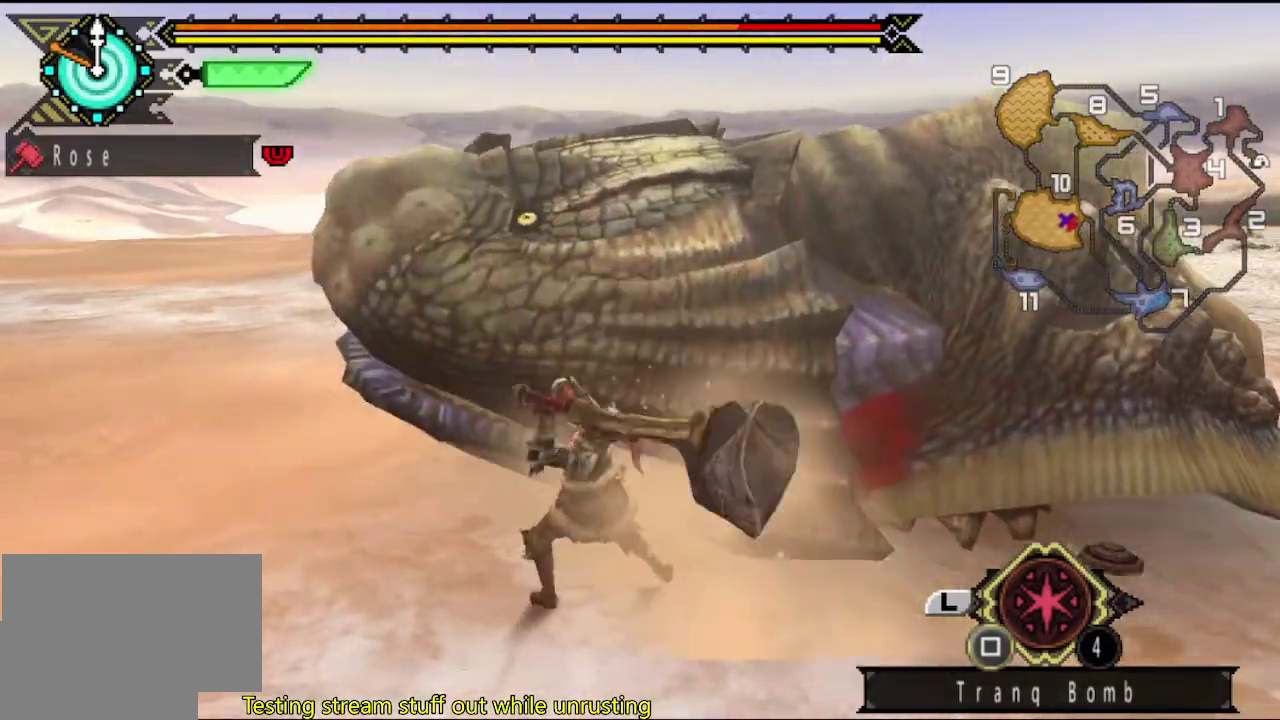
Gameplay with a controller (PlayStation layout); each line is a JSON object with the inputs held at the frame after it. "events" lists button and stick changes between this image and that frame as [ms after this image, input, new state], when the widget could be followed in between. This overlay highlights the sticks when they move; stick clicks (L3 R3) are not distinguishable. Not read: L3 R3.
{"buttons": [], "left_stick": "up", "right_stick": "center", "events": [[50, "TRIANGLE", "up"]]}
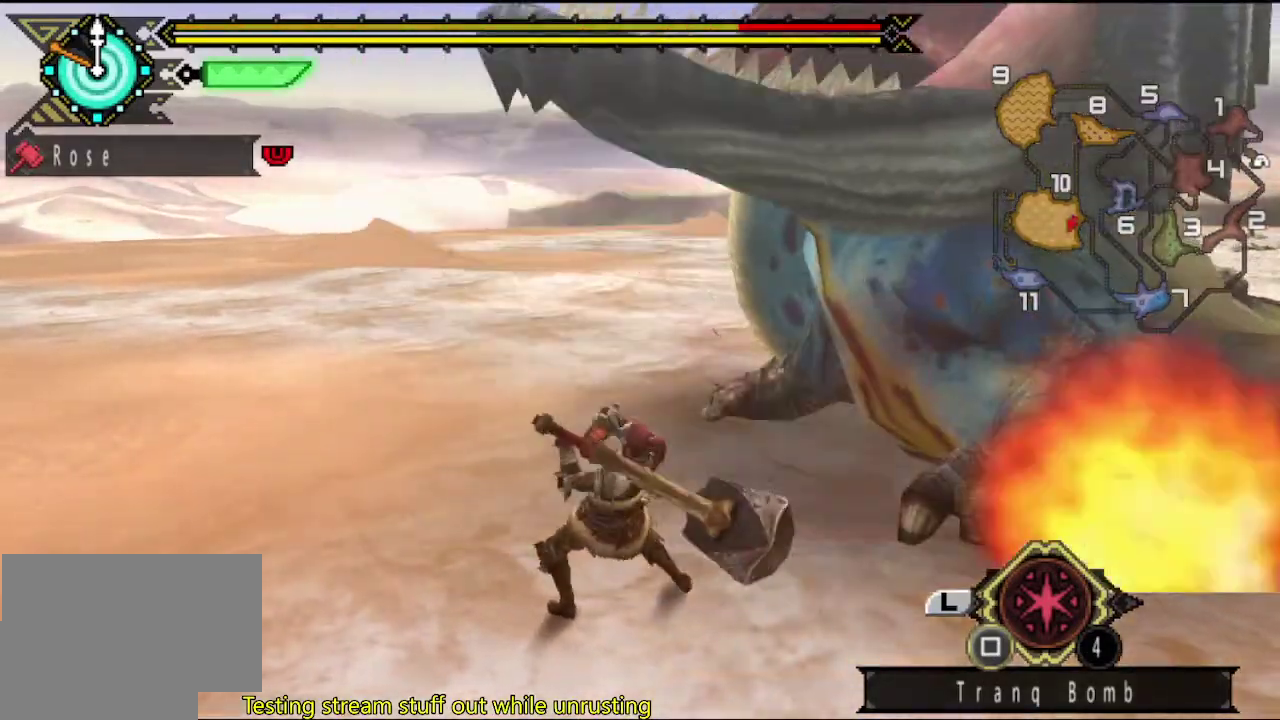
{"buttons": [], "left_stick": "up", "right_stick": "right", "events": [[417, "right_stick", "right"]]}
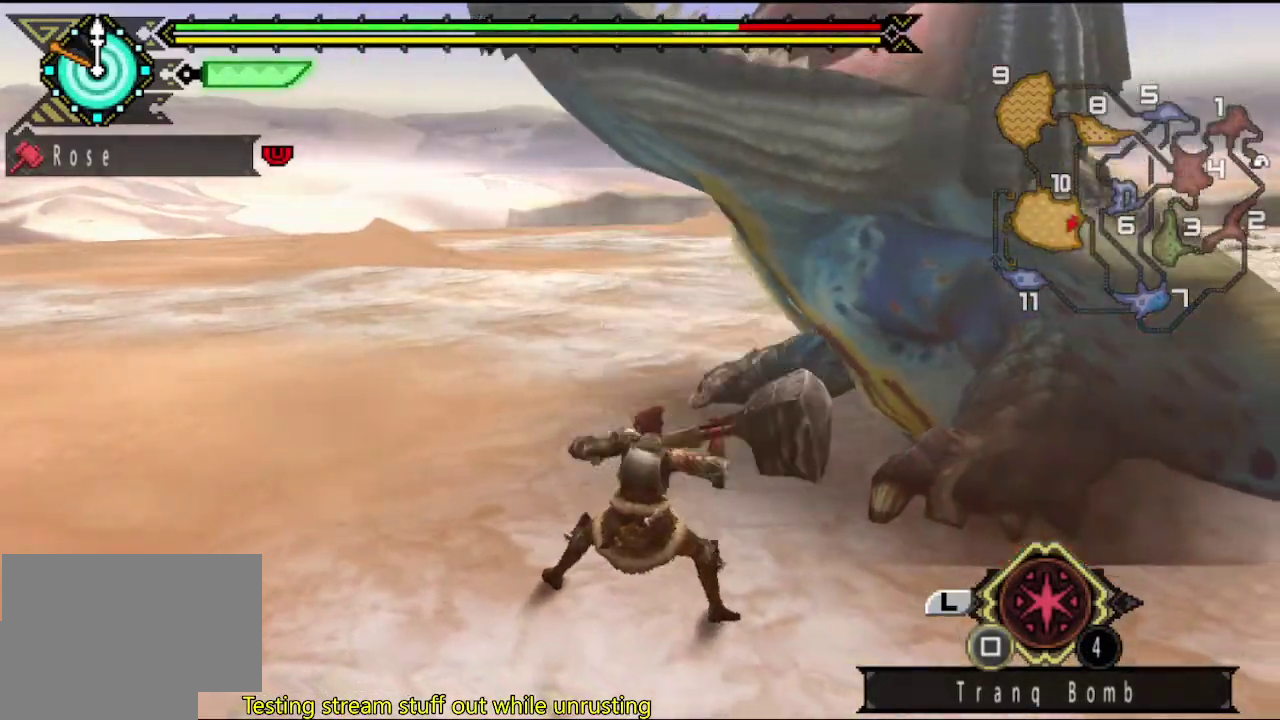
{"buttons": [], "left_stick": "center", "right_stick": "center", "events": [[17, "left_stick", "center"], [117, "right_stick", "center"]]}
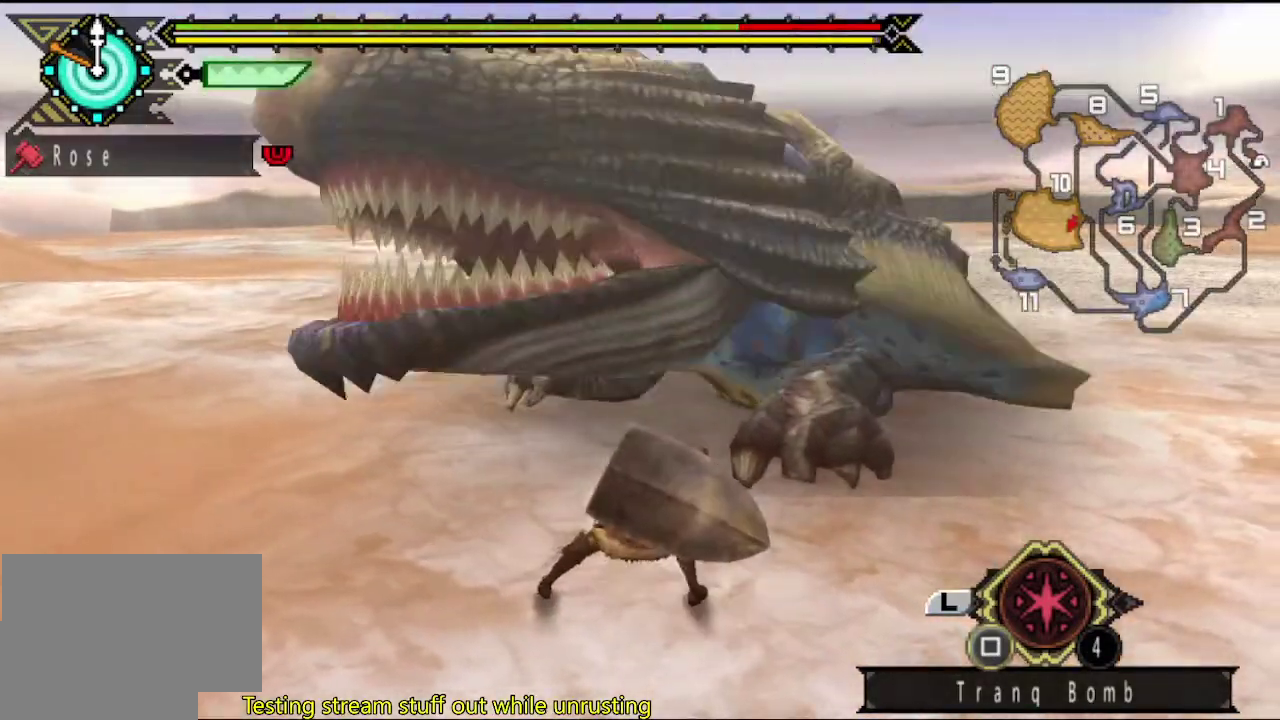
{"buttons": [], "left_stick": "center", "right_stick": "center", "events": []}
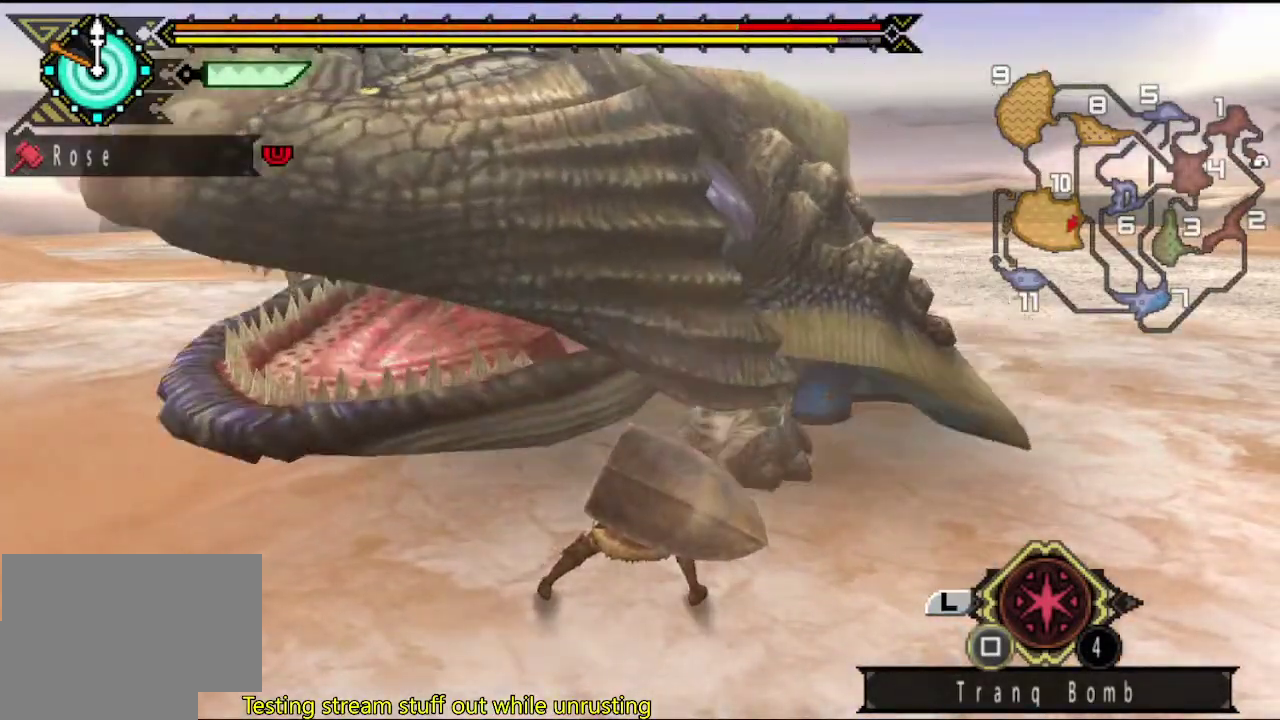
{"buttons": [], "left_stick": "center", "right_stick": "center", "events": [[367, "right_stick", "left"], [500, "right_stick", "center"]]}
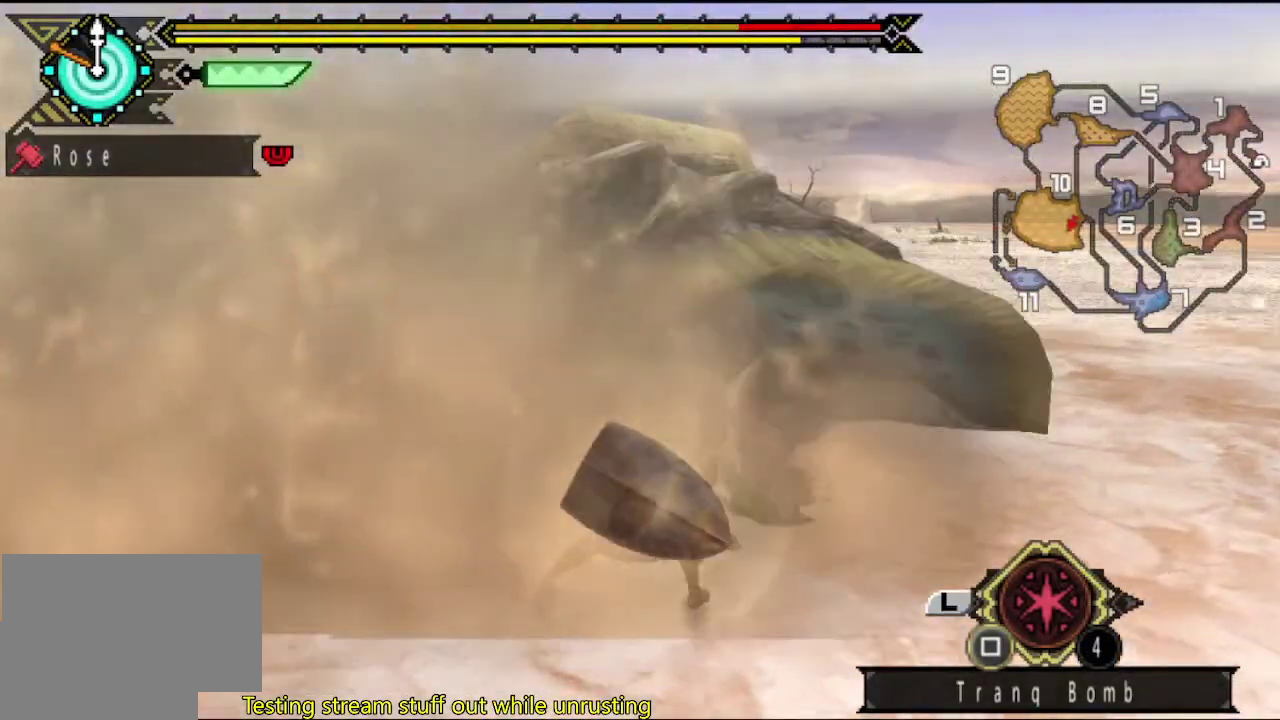
{"buttons": [], "left_stick": "up-left", "right_stick": "center", "events": [[300, "left_stick", "left"], [400, "left_stick", "up-left"]]}
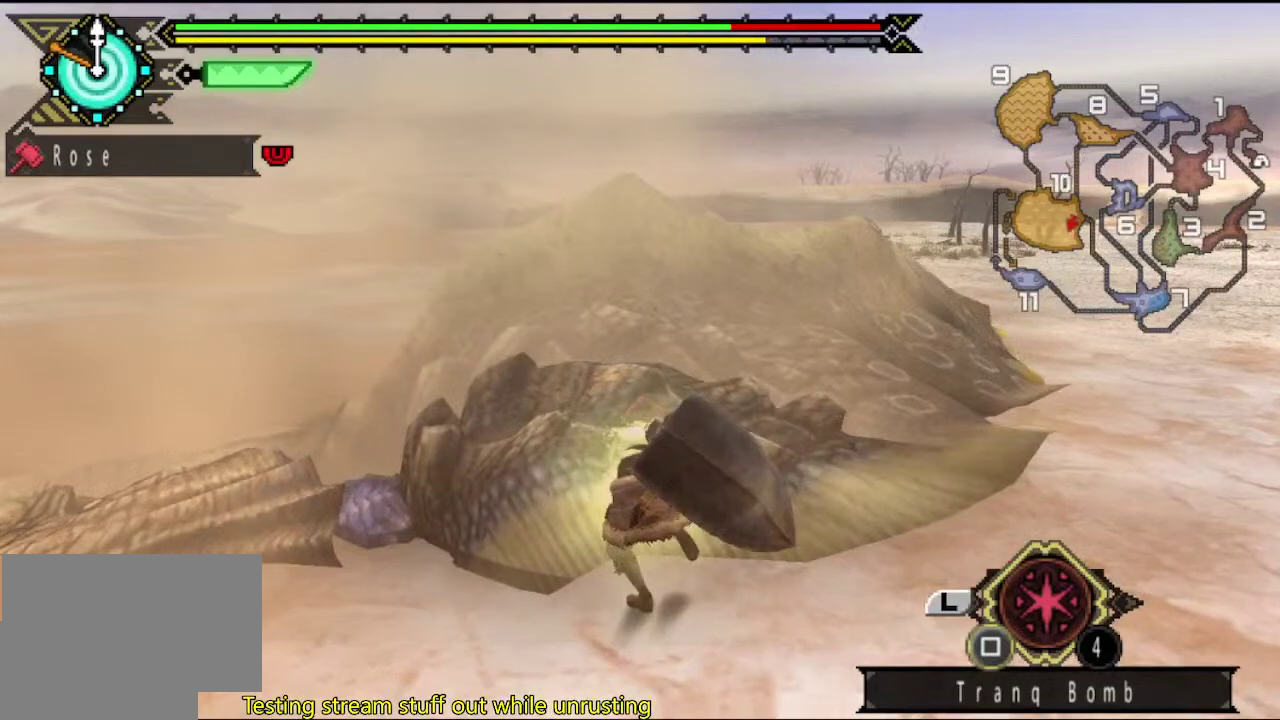
{"buttons": [], "left_stick": "left", "right_stick": "center", "events": [[150, "TRIANGLE", "down"], [217, "TRIANGLE", "up"], [250, "left_stick", "left"], [283, "TRIANGLE", "down"], [450, "TRIANGLE", "up"]]}
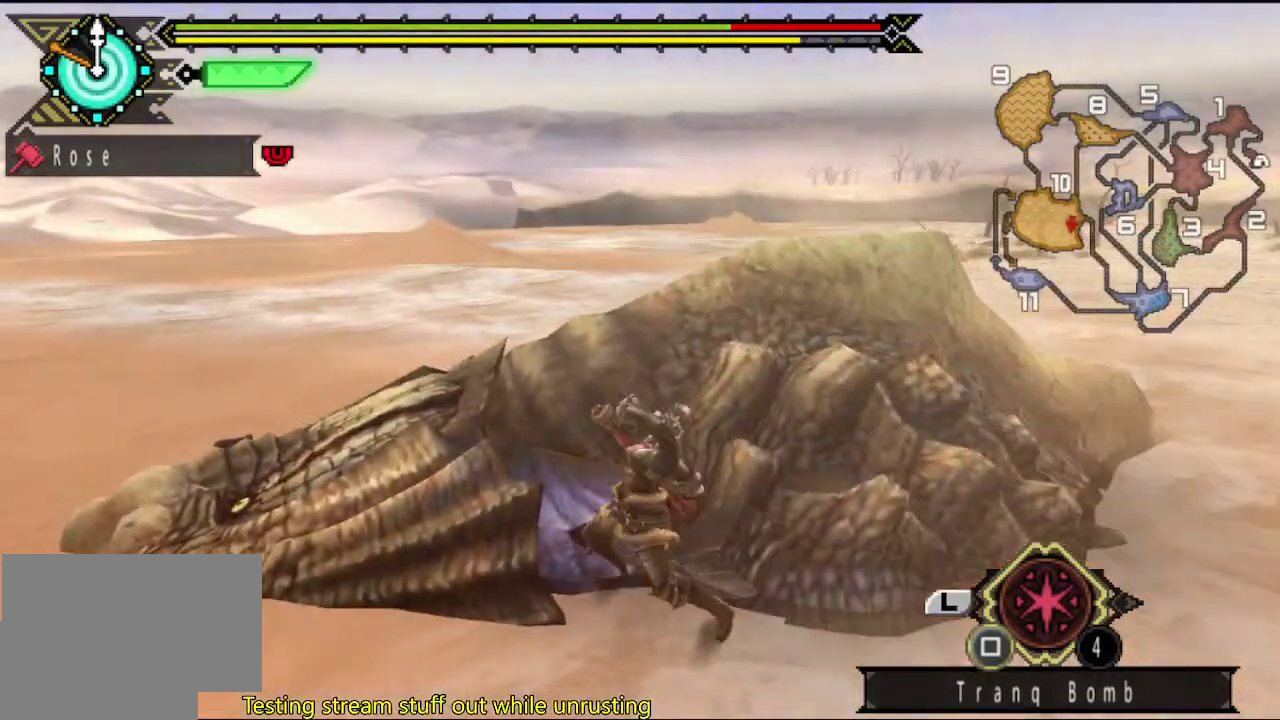
{"buttons": [], "left_stick": "down-left", "right_stick": "center", "events": [[33, "TRIANGLE", "down"], [100, "TRIANGLE", "up"], [117, "left_stick", "up-left"], [167, "TRIANGLE", "down"], [200, "left_stick", "center"], [233, "TRIANGLE", "up"], [483, "left_stick", "down-left"]]}
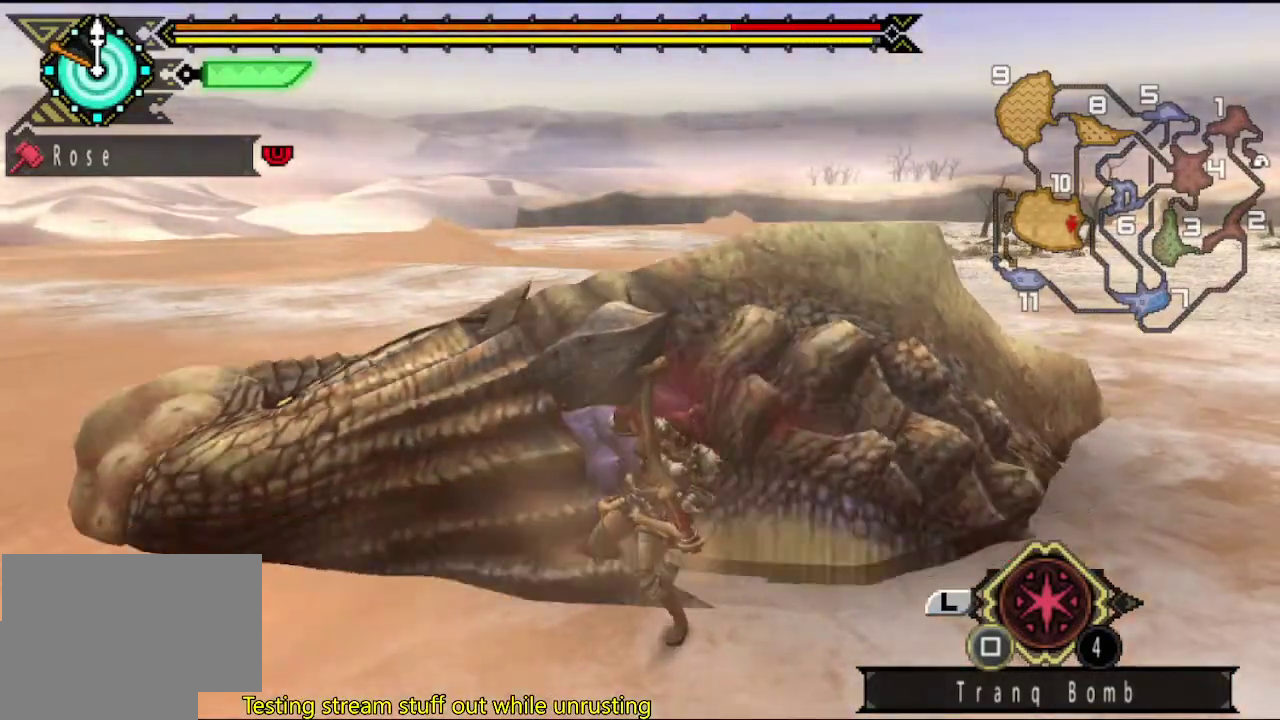
{"buttons": [], "left_stick": "center", "right_stick": "center", "events": [[383, "left_stick", "center"]]}
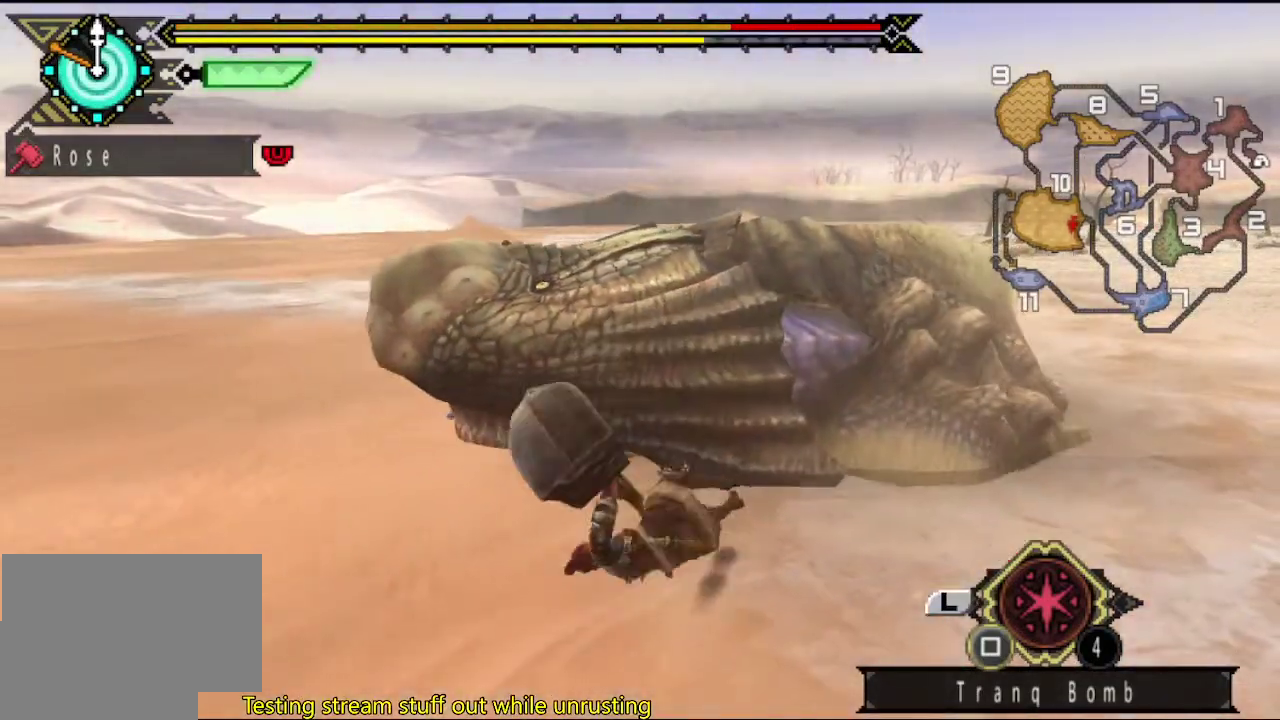
{"buttons": [], "left_stick": "up-right", "right_stick": "center", "events": [[50, "left_stick", "right"], [483, "left_stick", "up-right"]]}
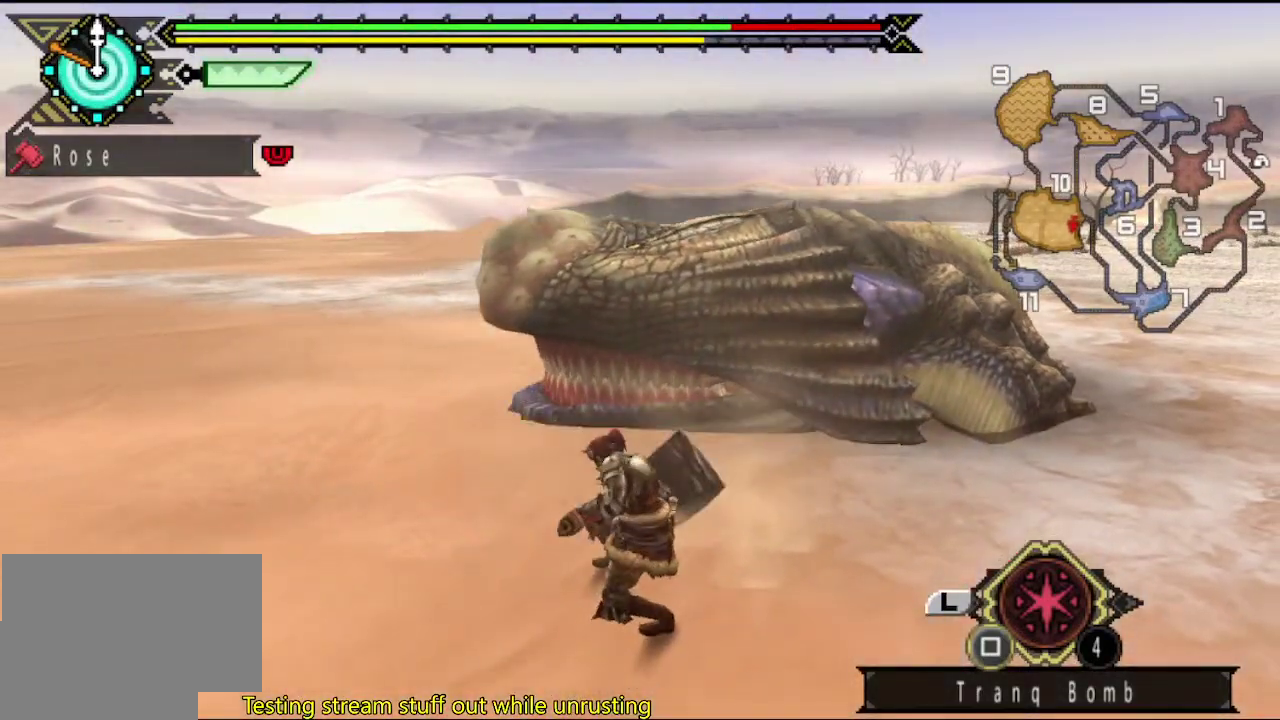
{"buttons": [], "left_stick": "up-right", "right_stick": "center", "events": [[67, "SQUARE", "down"], [133, "SQUARE", "up"]]}
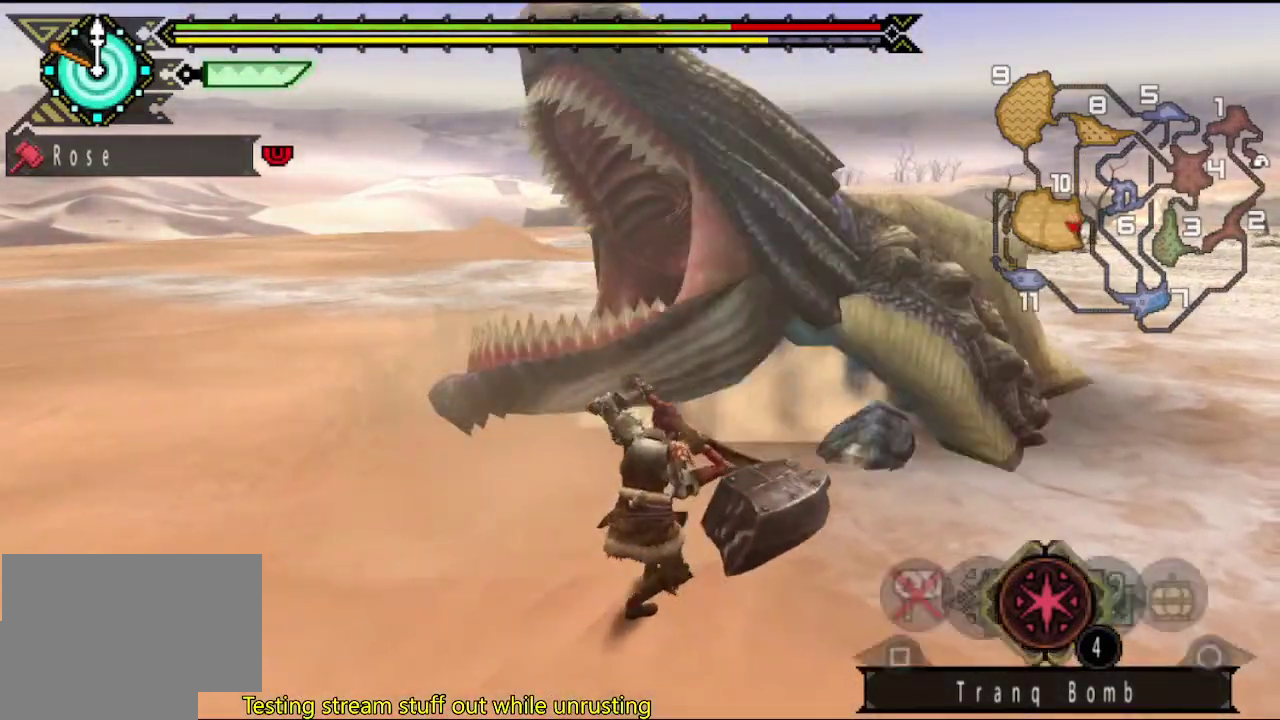
{"buttons": [], "left_stick": "up-right", "right_stick": "center", "events": []}
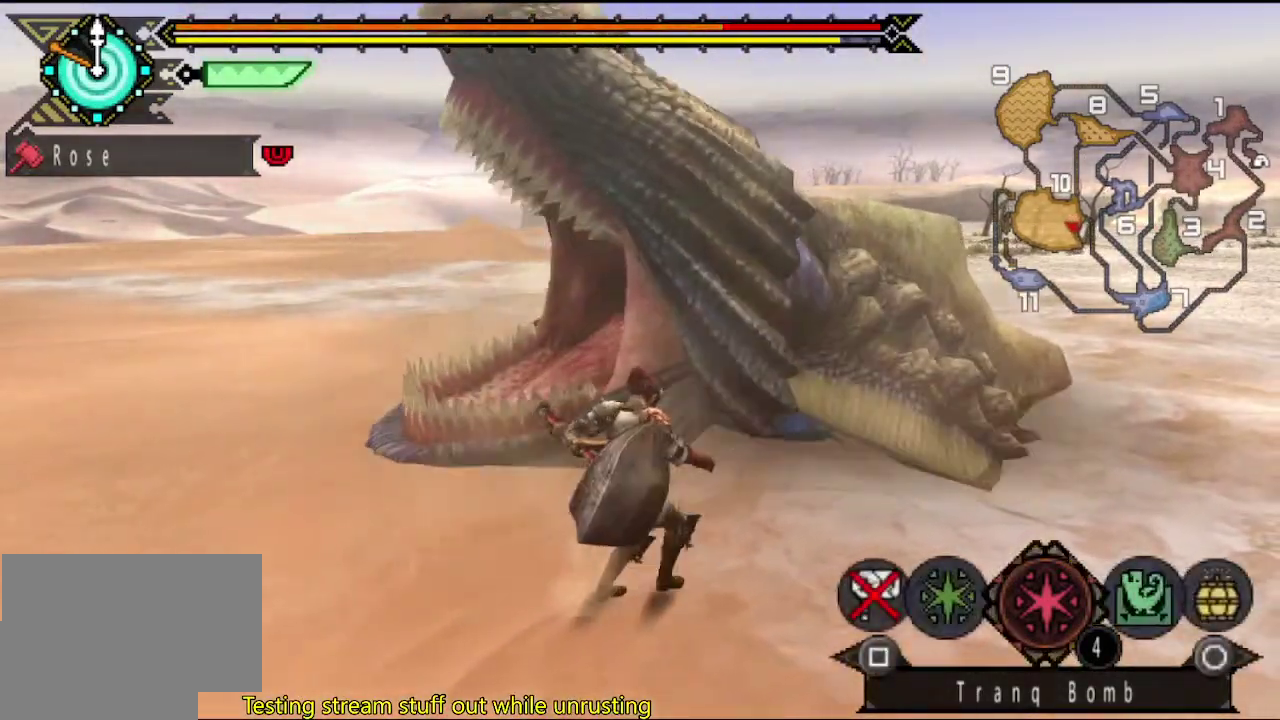
{"buttons": [], "left_stick": "right", "right_stick": "center", "events": [[150, "left_stick", "right"]]}
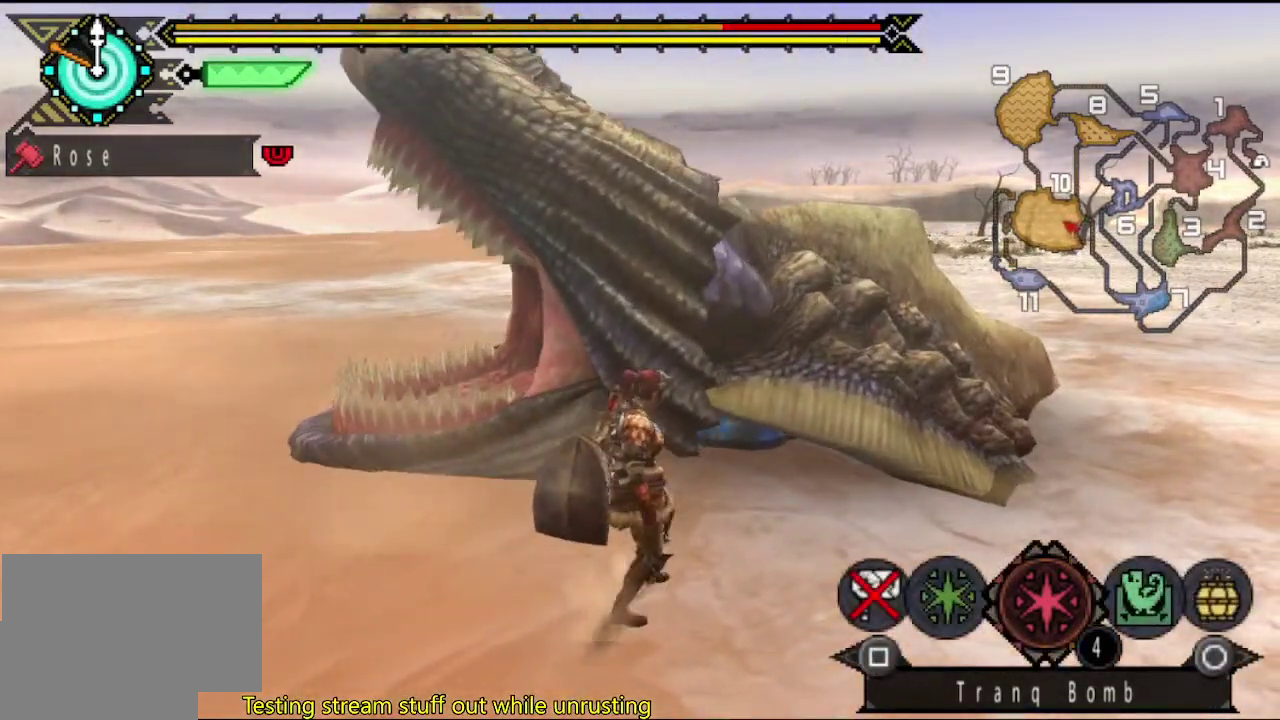
{"buttons": [], "left_stick": "down-right", "right_stick": "center", "events": [[317, "left_stick", "down-right"]]}
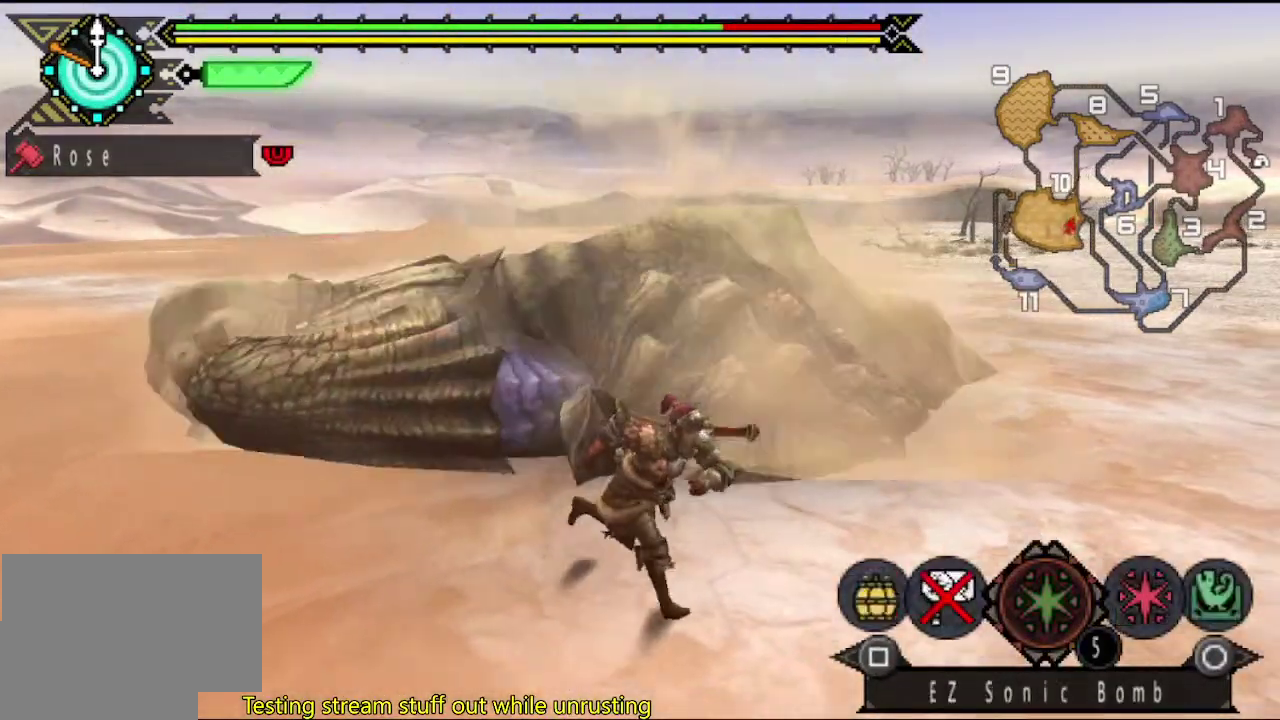
{"buttons": [], "left_stick": "down", "right_stick": "center", "events": [[267, "START", "down"], [333, "START", "up"], [400, "left_stick", "down"]]}
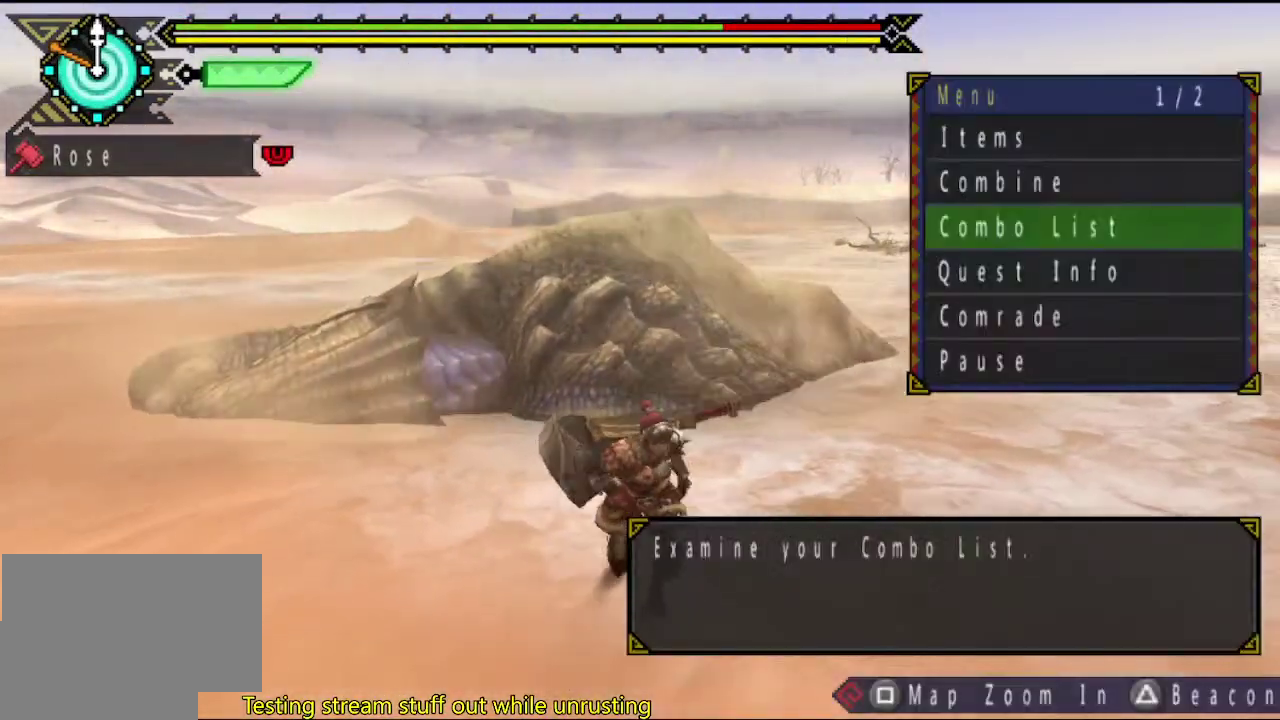
{"buttons": ["DPAD_DOWN"], "left_stick": "down-right", "right_stick": "center", "events": [[133, "left_stick", "down-right"], [200, "CIRCLE", "down"], [300, "CIRCLE", "up"], [467, "DPAD_DOWN", "down"]]}
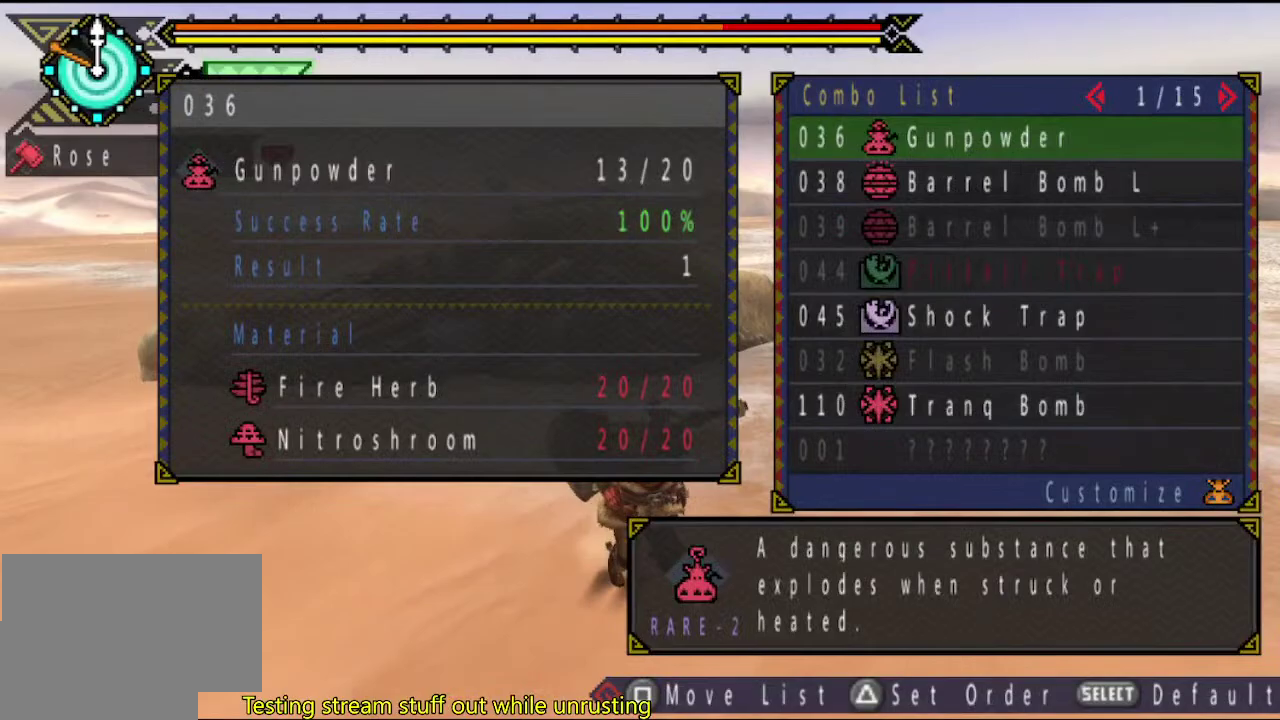
{"buttons": [], "left_stick": "down-right", "right_stick": "center", "events": [[33, "DPAD_DOWN", "up"], [100, "DPAD_DOWN", "down"], [167, "DPAD_DOWN", "up"], [233, "DPAD_DOWN", "down"], [367, "DPAD_DOWN", "up"], [433, "DPAD_DOWN", "down"], [500, "DPAD_DOWN", "up"]]}
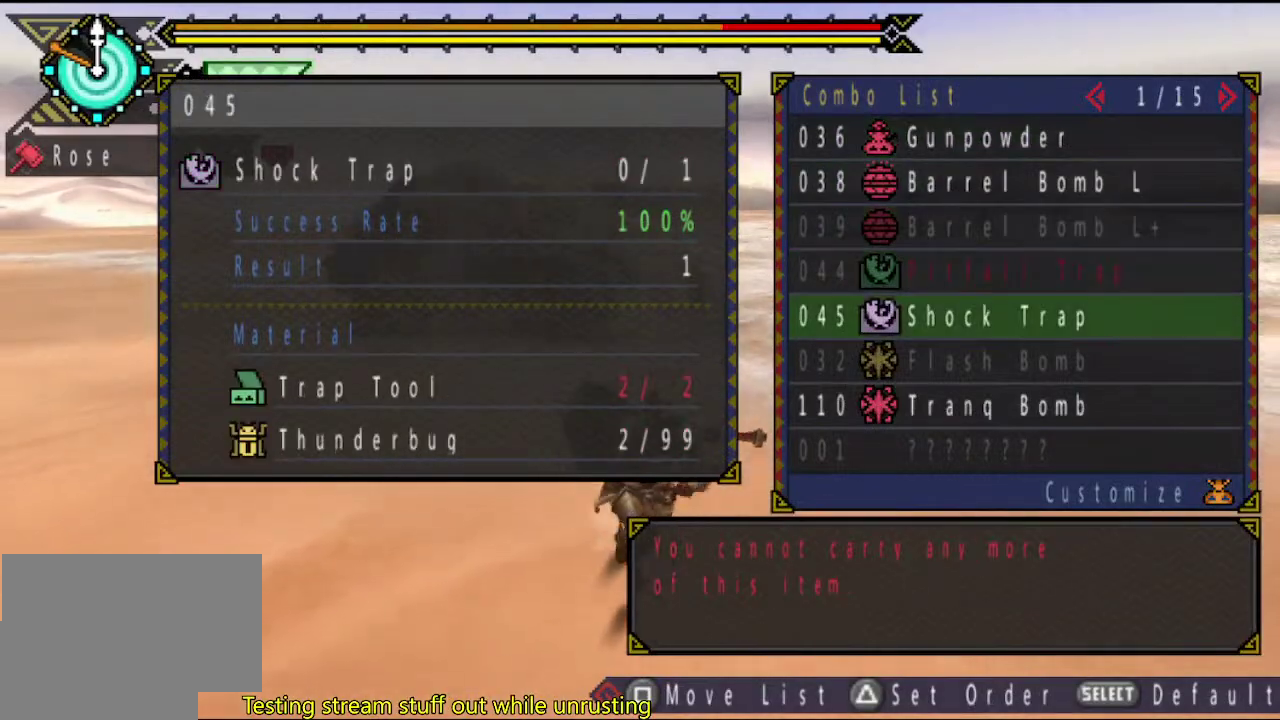
{"buttons": [], "left_stick": "down-right", "right_stick": "center", "events": [[33, "CIRCLE", "down"], [83, "CIRCLE", "up"], [150, "CIRCLE", "down"], [217, "CIRCLE", "up"], [283, "CIRCLE", "down"], [350, "CIRCLE", "up"], [417, "CIRCLE", "down"], [483, "CIRCLE", "up"]]}
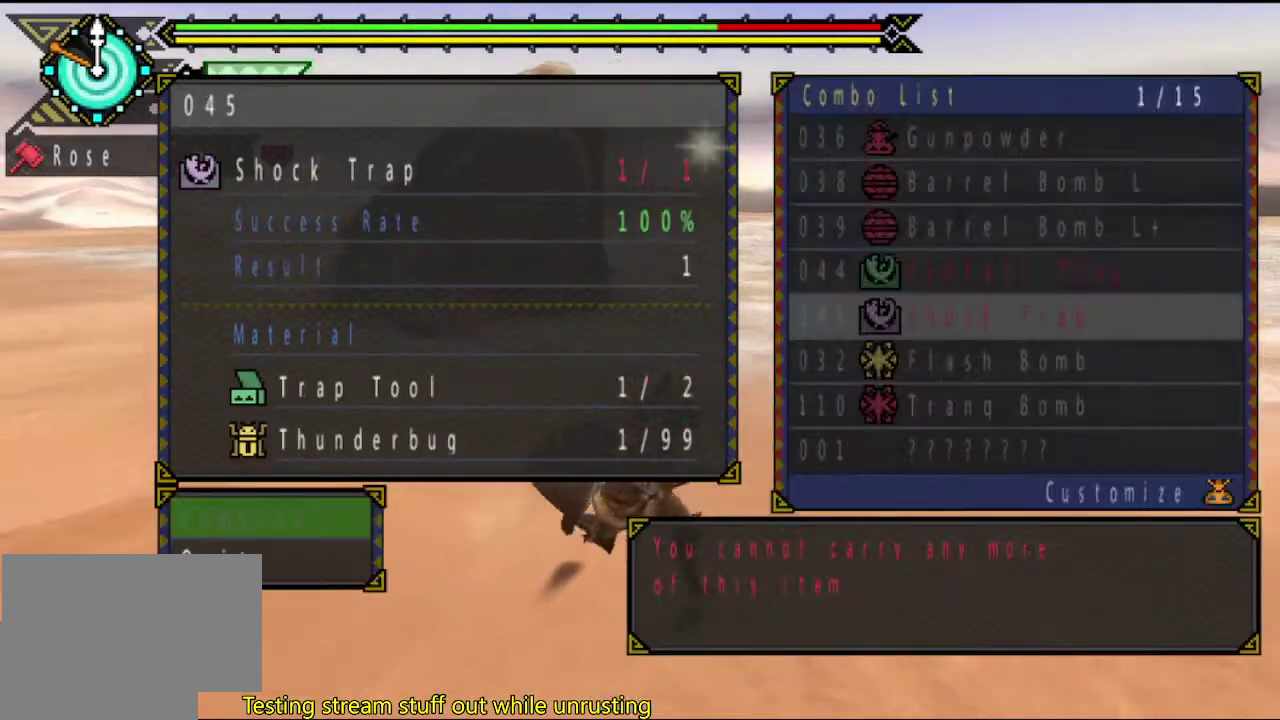
{"buttons": [], "left_stick": "up-right", "right_stick": "left", "events": [[50, "left_stick", "right"], [350, "left_stick", "up-right"], [483, "right_stick", "left"]]}
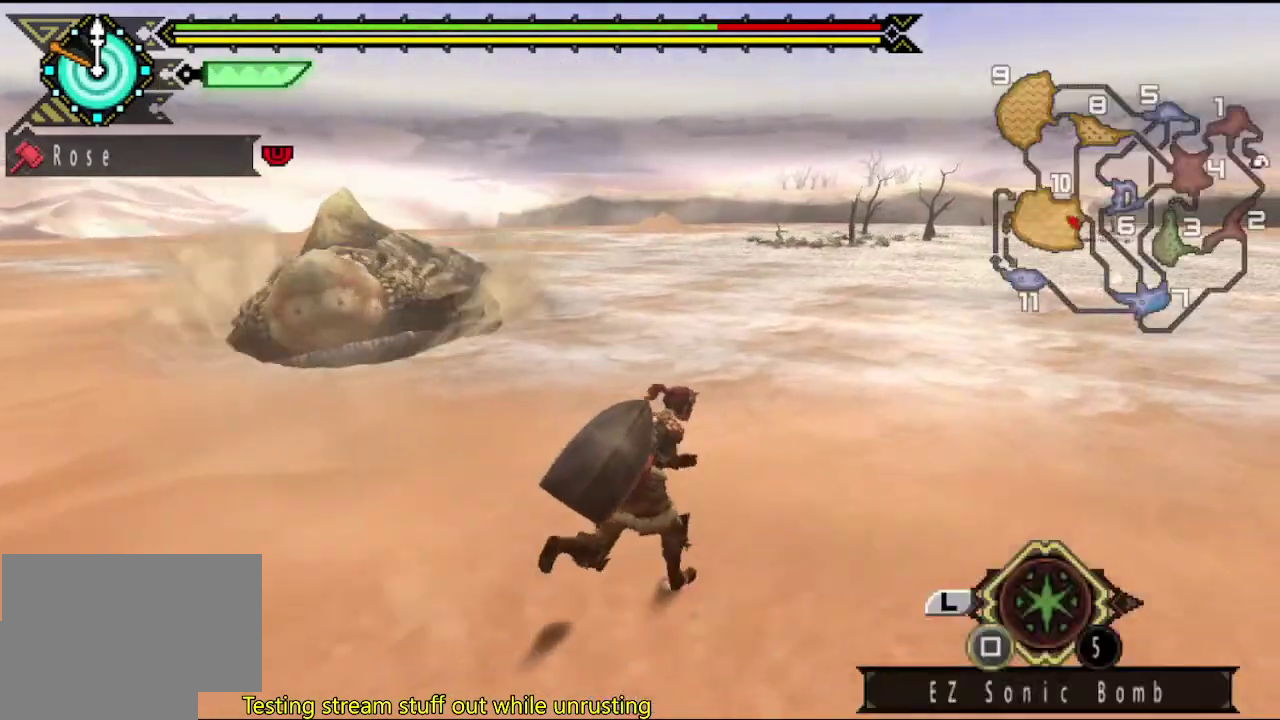
{"buttons": [], "left_stick": "right", "right_stick": "center", "events": [[233, "left_stick", "right"], [283, "right_stick", "center"]]}
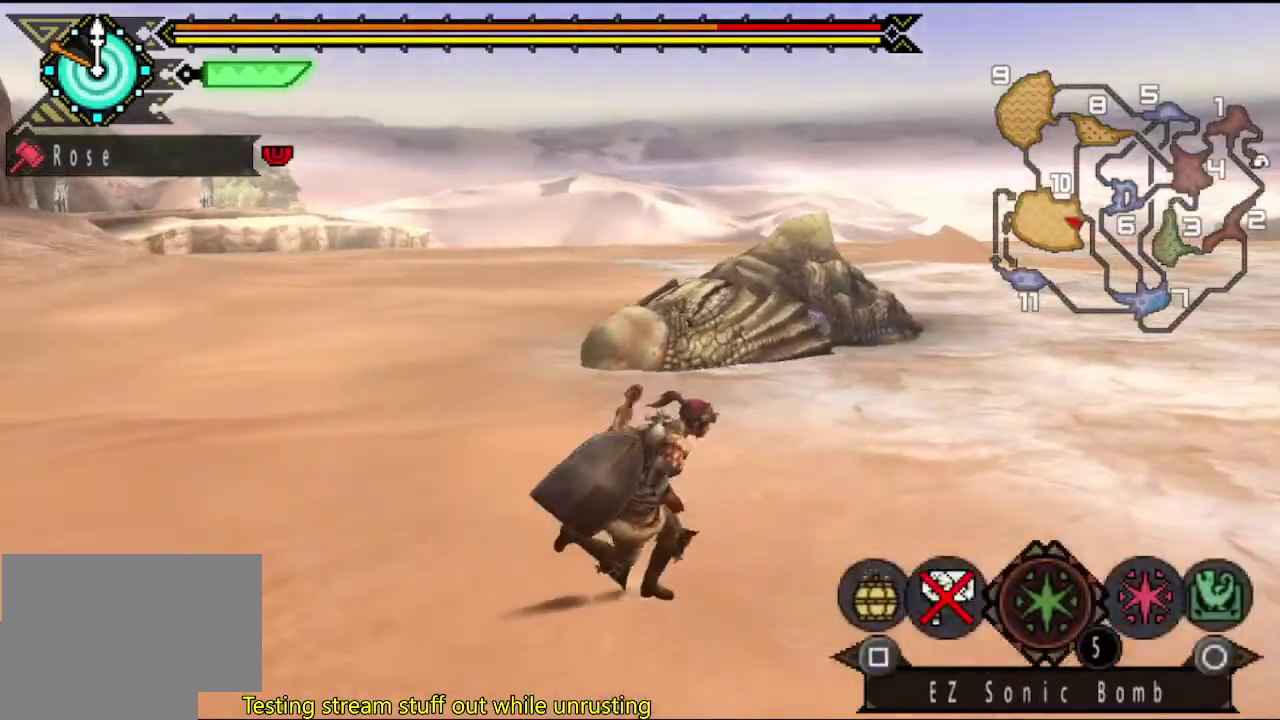
{"buttons": [], "left_stick": "right", "right_stick": "center", "events": [[333, "right_stick", "left"], [467, "right_stick", "center"]]}
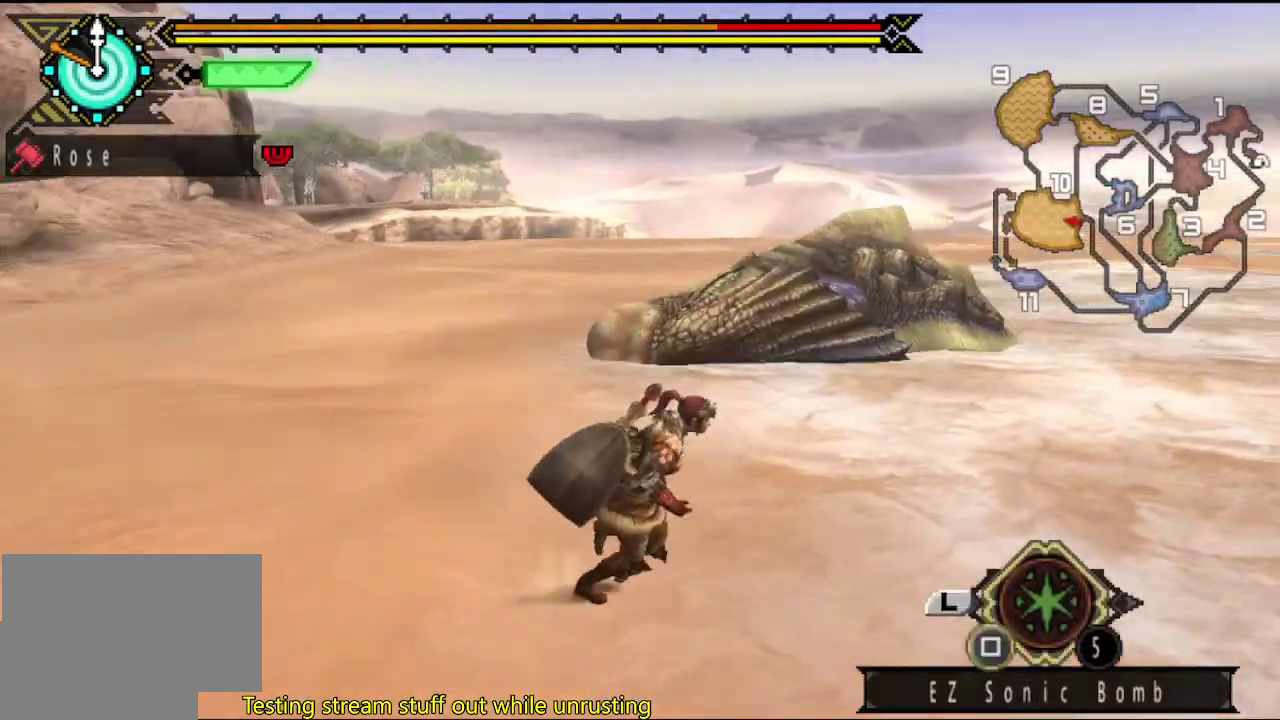
{"buttons": [], "left_stick": "right", "right_stick": "center", "events": []}
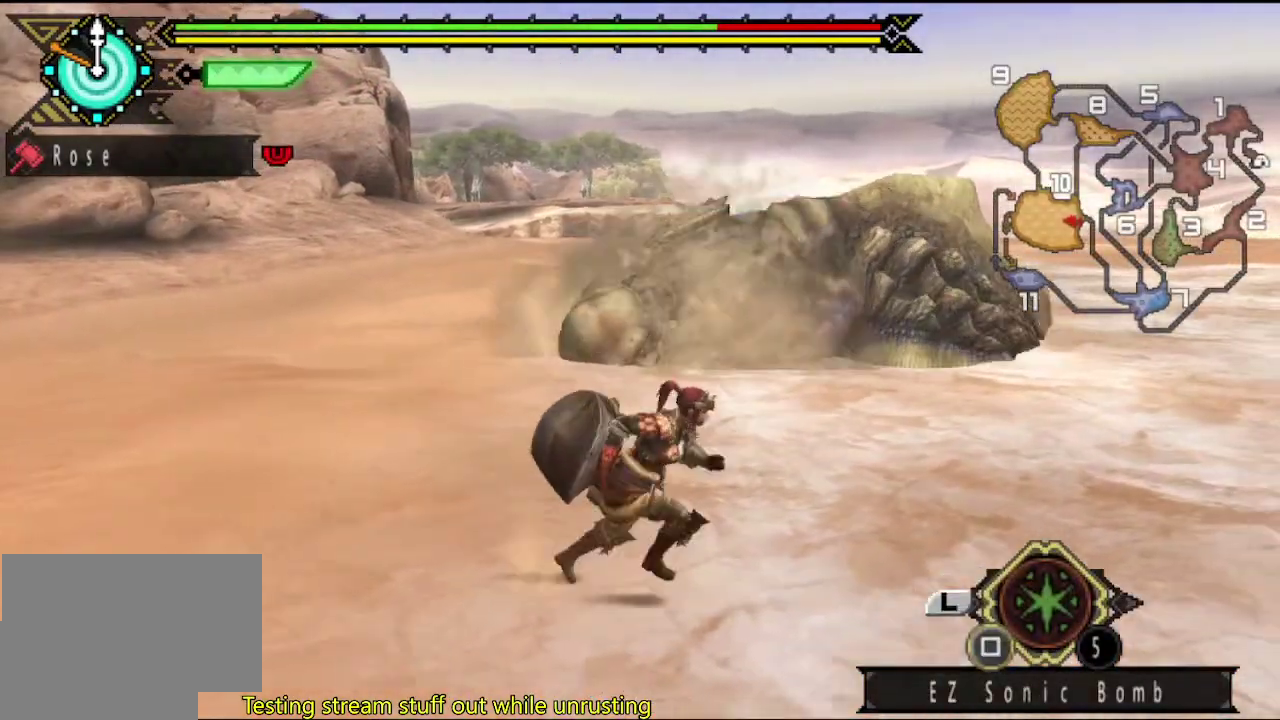
{"buttons": [], "left_stick": "down-right", "right_stick": "left", "events": [[200, "right_stick", "left"], [400, "left_stick", "down-right"], [433, "right_stick", "center"], [500, "right_stick", "left"]]}
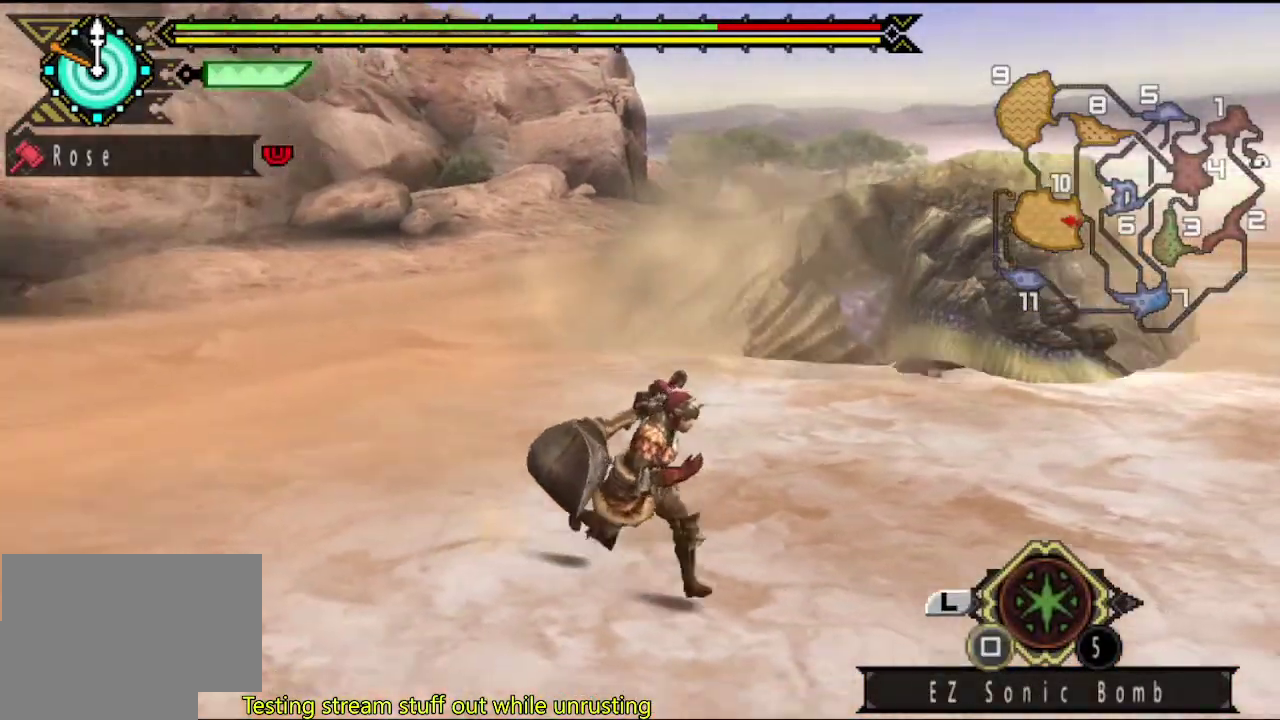
{"buttons": [], "left_stick": "down", "right_stick": "center", "events": [[67, "left_stick", "down"], [183, "right_stick", "center"]]}
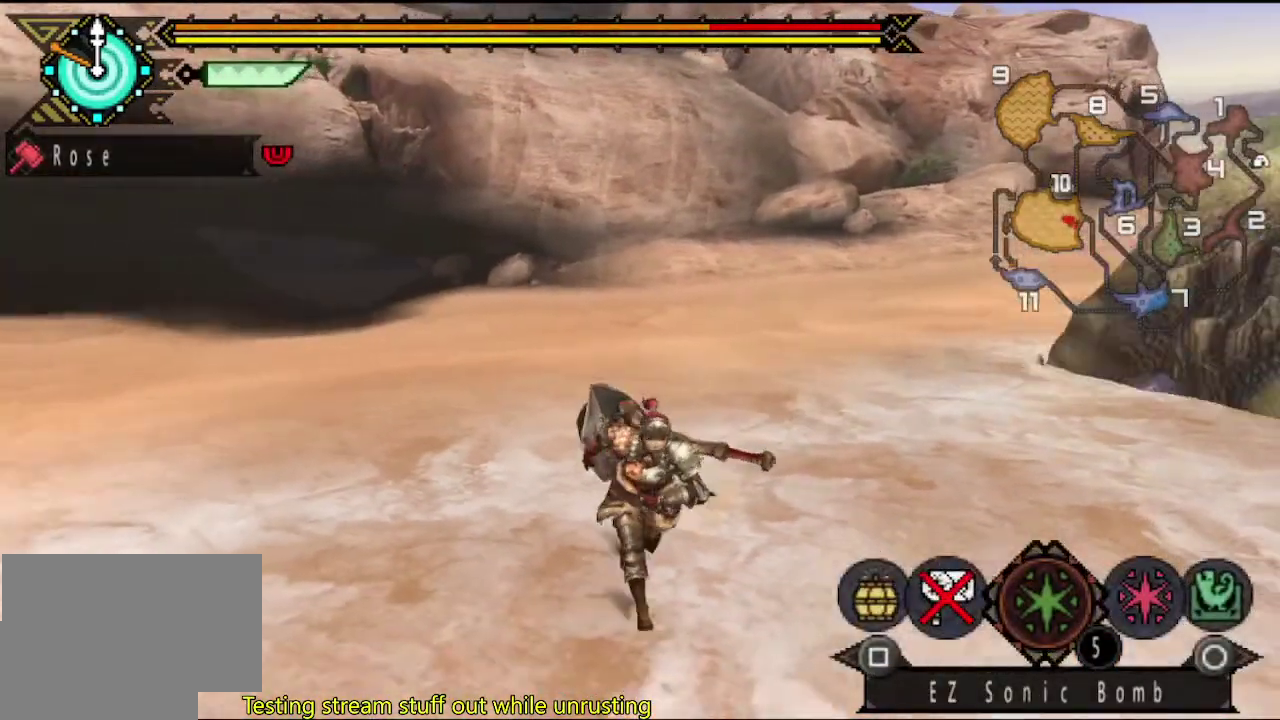
{"buttons": [], "left_stick": "down", "right_stick": "center", "events": [[117, "left_stick", "down-right"], [300, "left_stick", "down"]]}
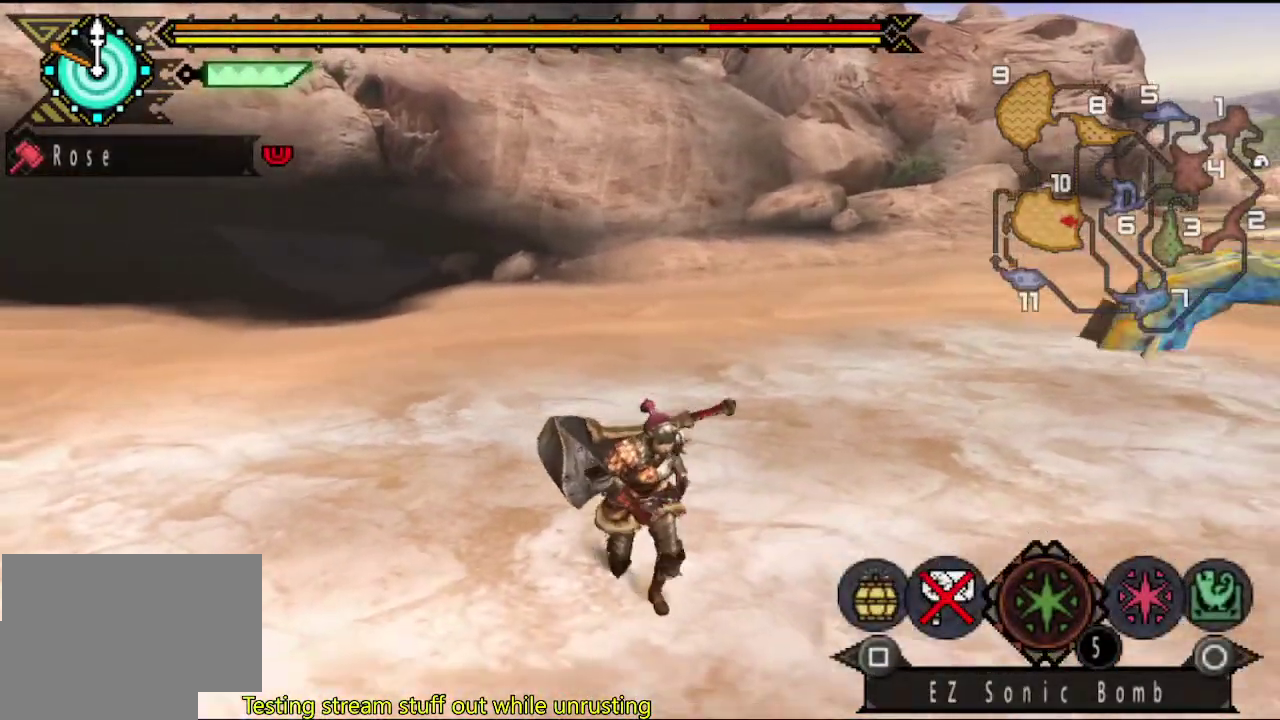
{"buttons": [], "left_stick": "up", "right_stick": "center", "events": [[17, "left_stick", "down-right"], [183, "left_stick", "up-right"], [250, "SQUARE", "down"], [317, "SQUARE", "up"], [383, "SQUARE", "down"], [433, "left_stick", "up"], [467, "SQUARE", "up"]]}
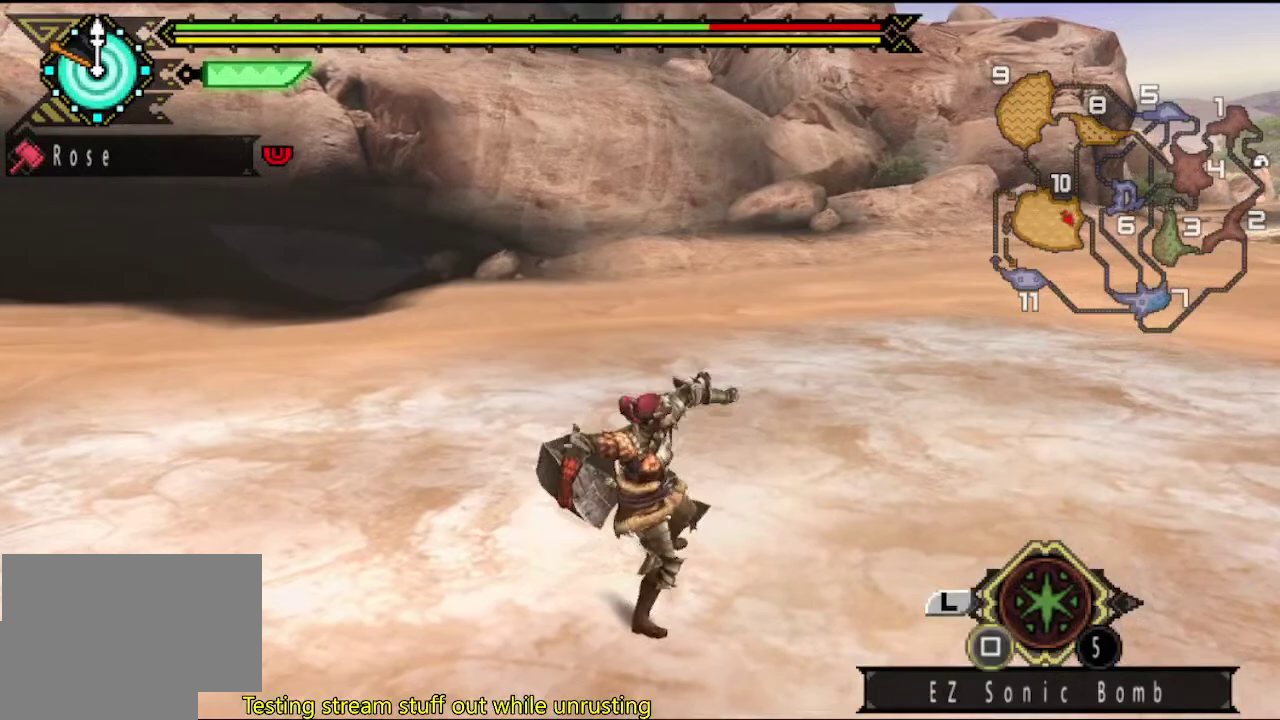
{"buttons": [], "left_stick": "center", "right_stick": "center", "events": [[167, "left_stick", "center"], [167, "right_stick", "right"], [300, "right_stick", "center"]]}
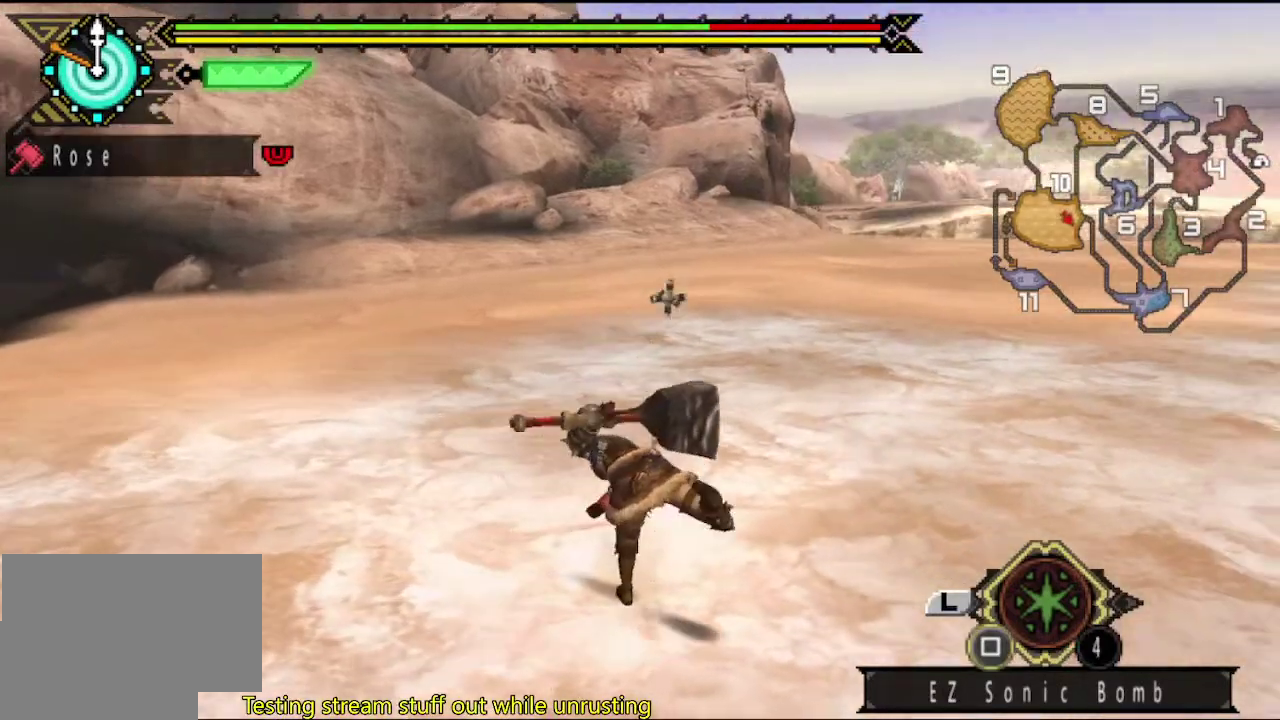
{"buttons": [], "left_stick": "center", "right_stick": "center", "events": []}
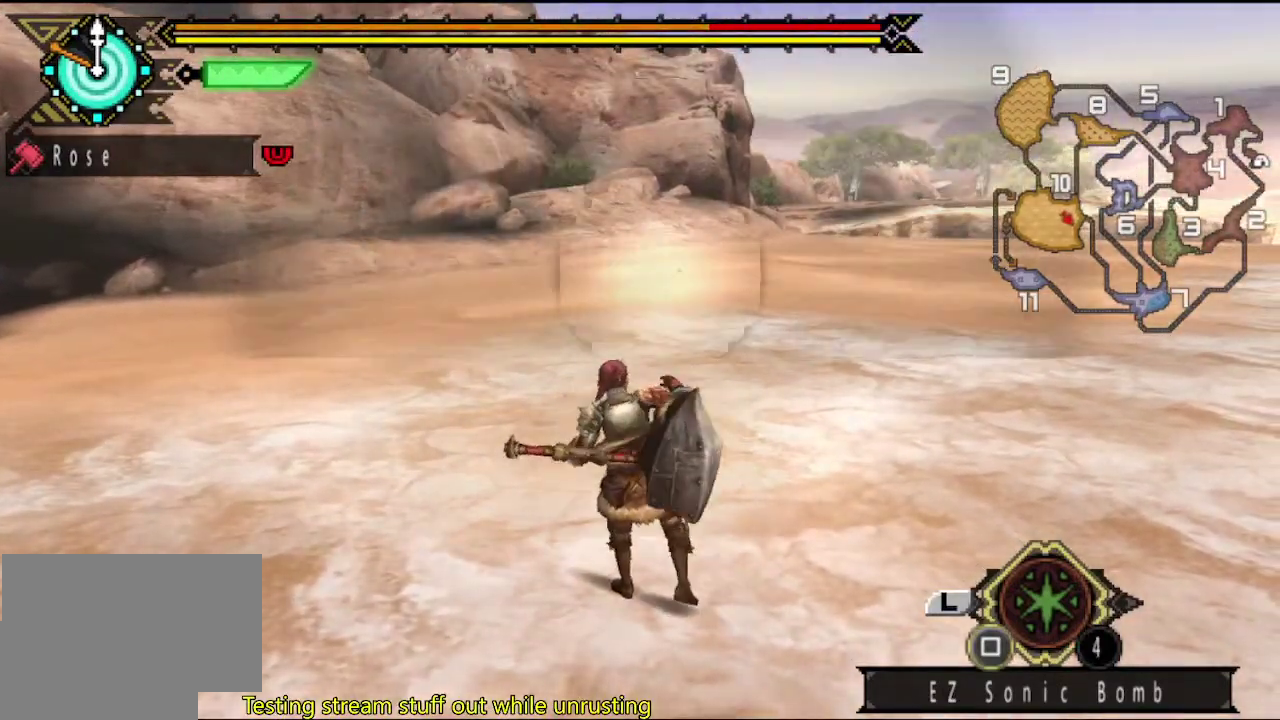
{"buttons": [], "left_stick": "down-right", "right_stick": "center", "events": [[300, "left_stick", "right"], [467, "left_stick", "down-right"]]}
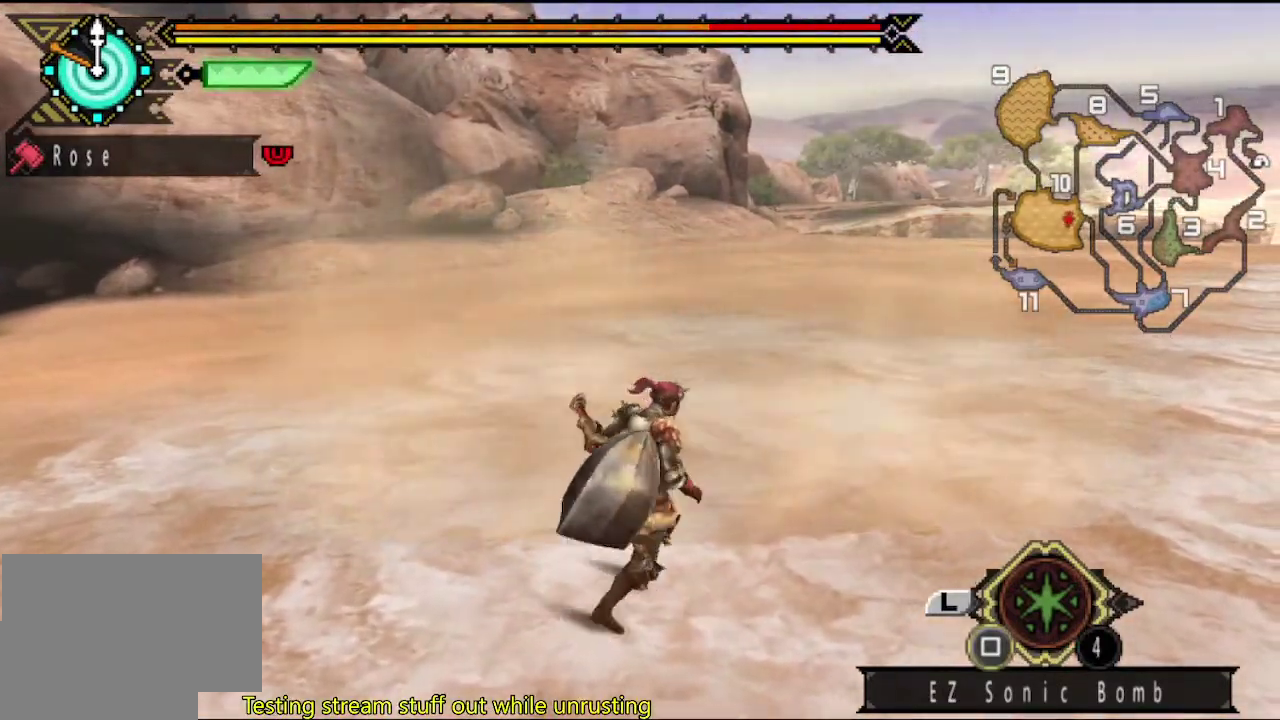
{"buttons": [], "left_stick": "right", "right_stick": "center", "events": [[167, "left_stick", "right"]]}